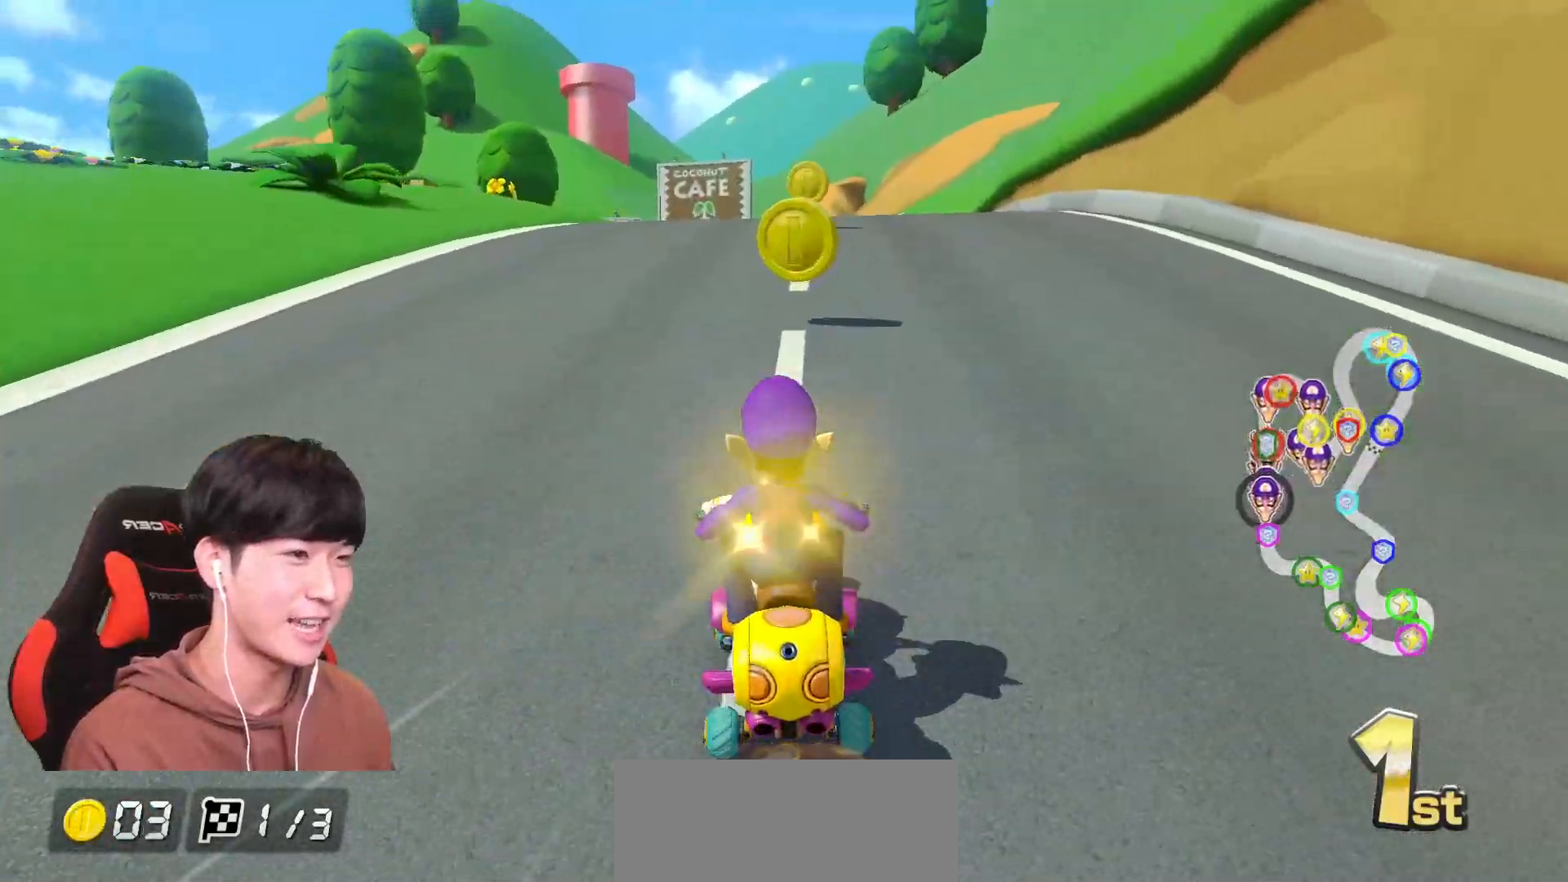
Gameplay with a controller (Nintendo layout); each line is a JSON object with the inputs held at the frame after it. "events" lists button and stick changes between this image and that frame as [ms after this image, input, new state], when the widget could be followed in between. Not read: DPAD_DOWN DPAD_LEFT DPAD_RIGHT HOME L2 L3 R2 R3 START right_stick.
{"buttons": ["A", "R1"], "left_stick": "left", "events": [[17, "R1", "down"], [67, "left_stick", "left"]]}
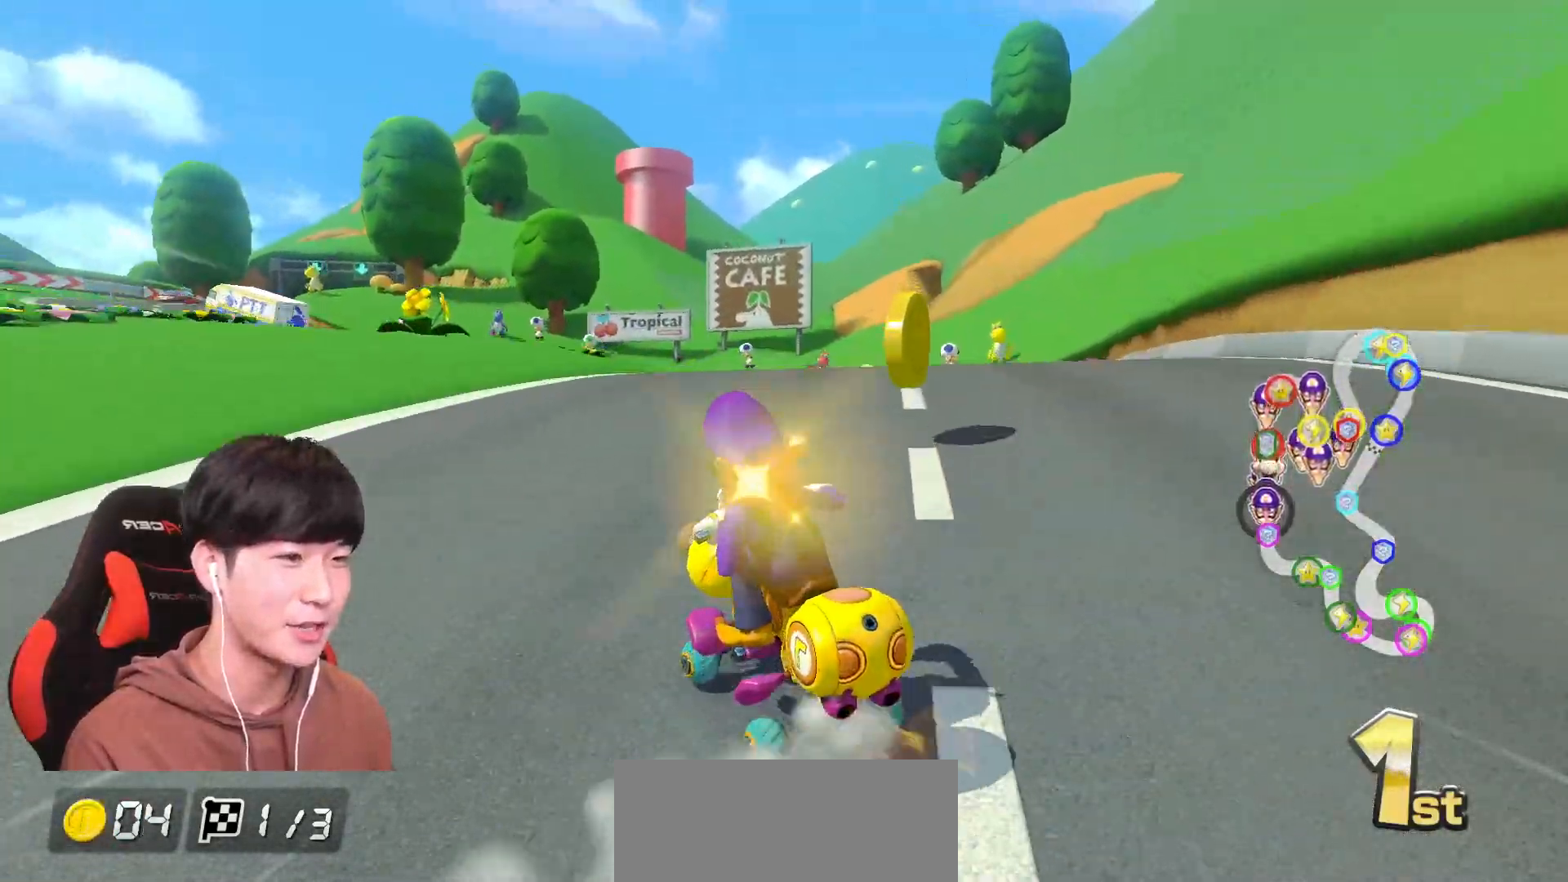
{"buttons": ["A", "R1"], "left_stick": "right", "events": [[134, "left_stick", "right"]]}
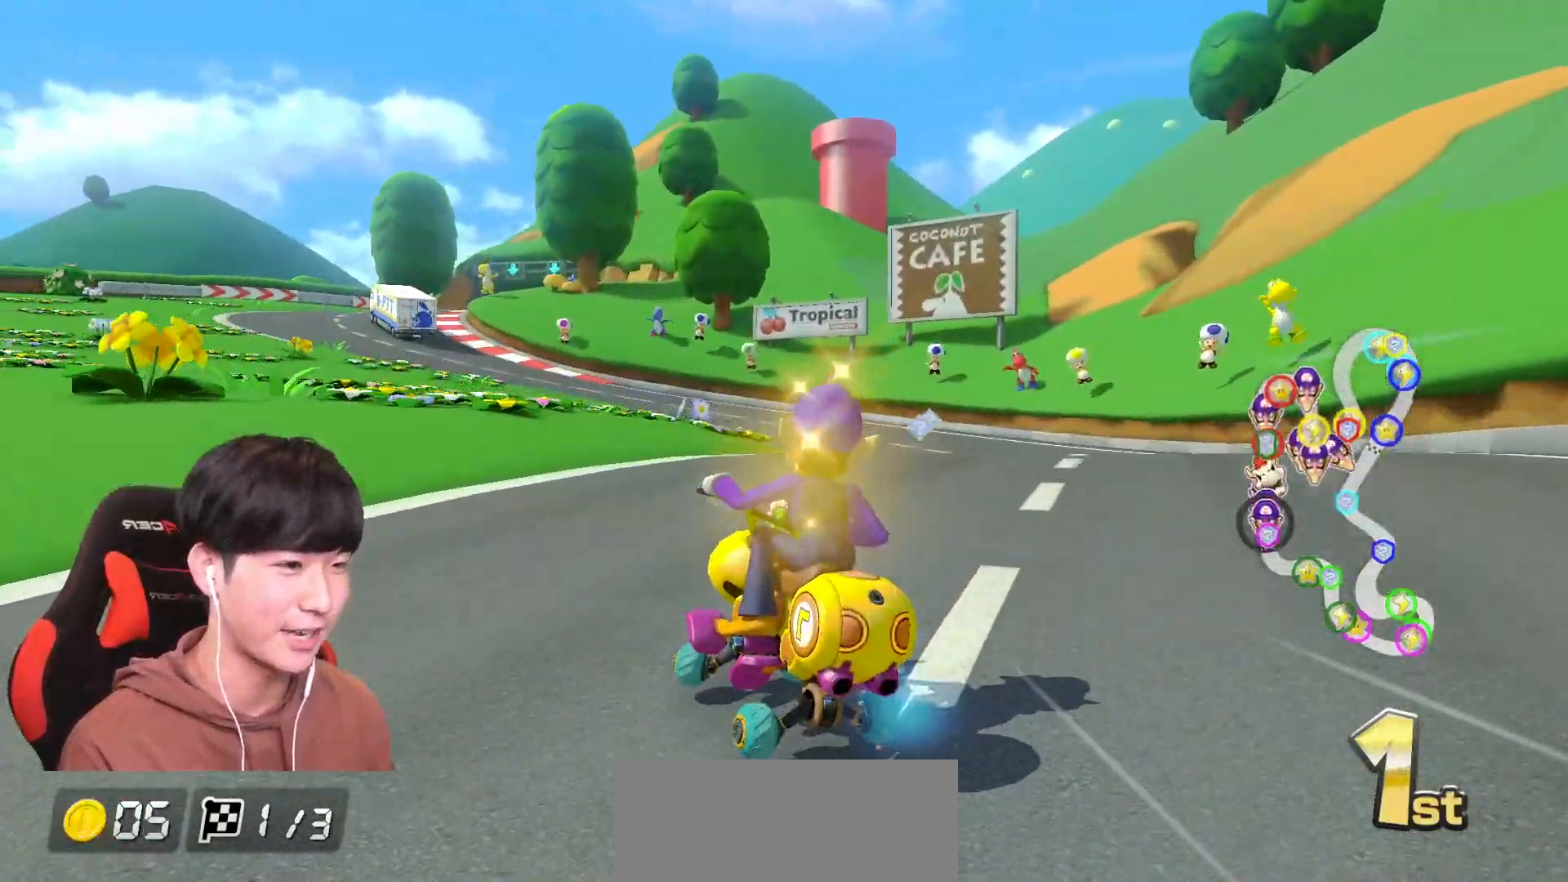
{"buttons": ["A", "R1"], "left_stick": "right", "events": []}
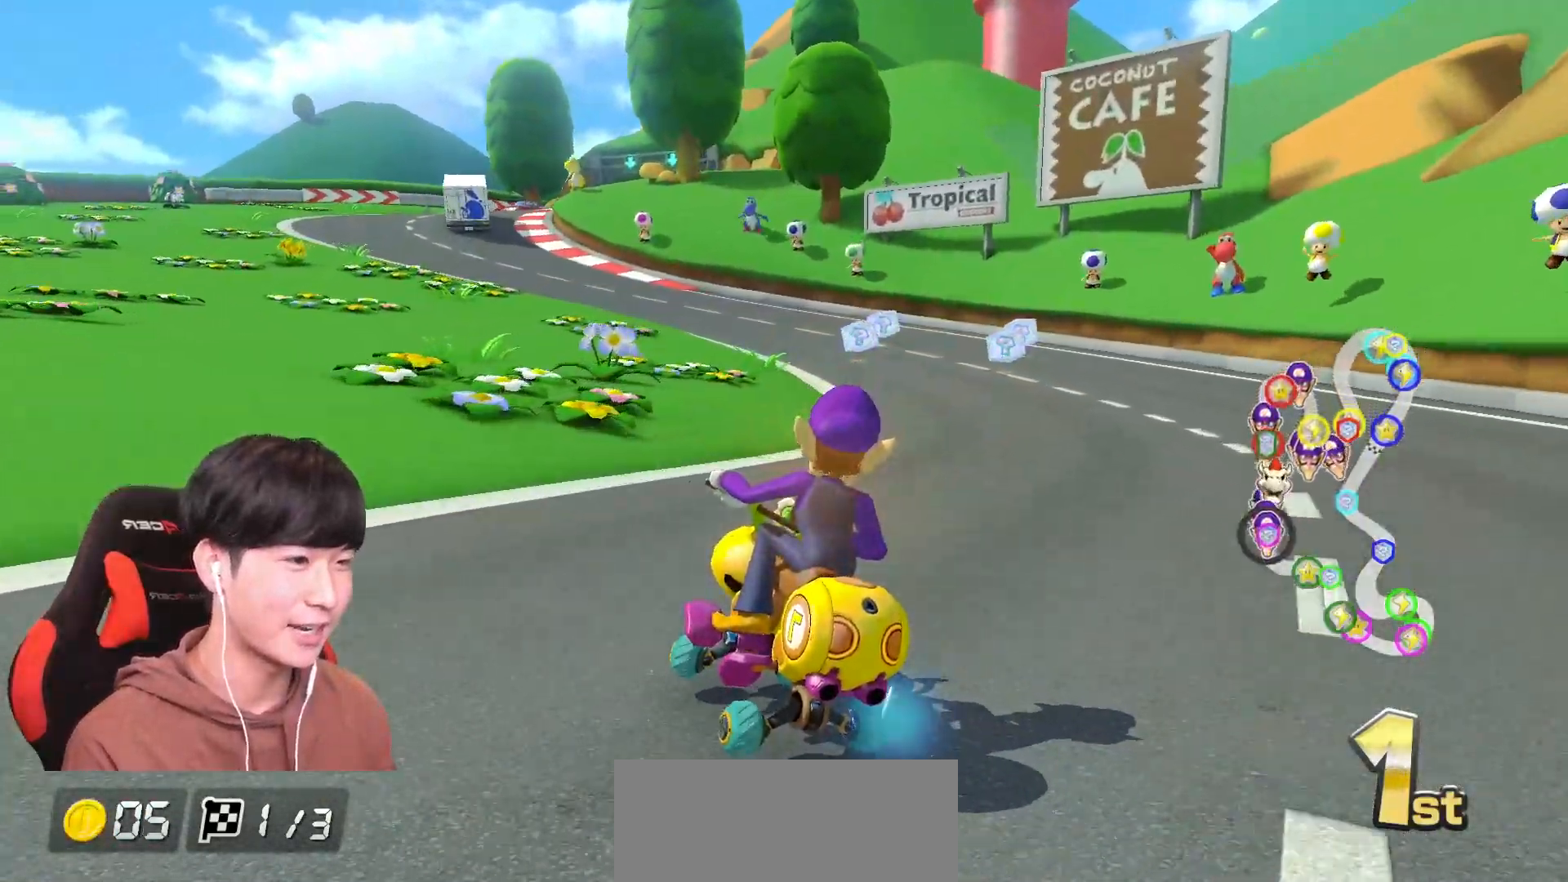
{"buttons": ["A", "R1"], "left_stick": "right", "events": [[267, "left_stick", "left"], [468, "left_stick", "right"]]}
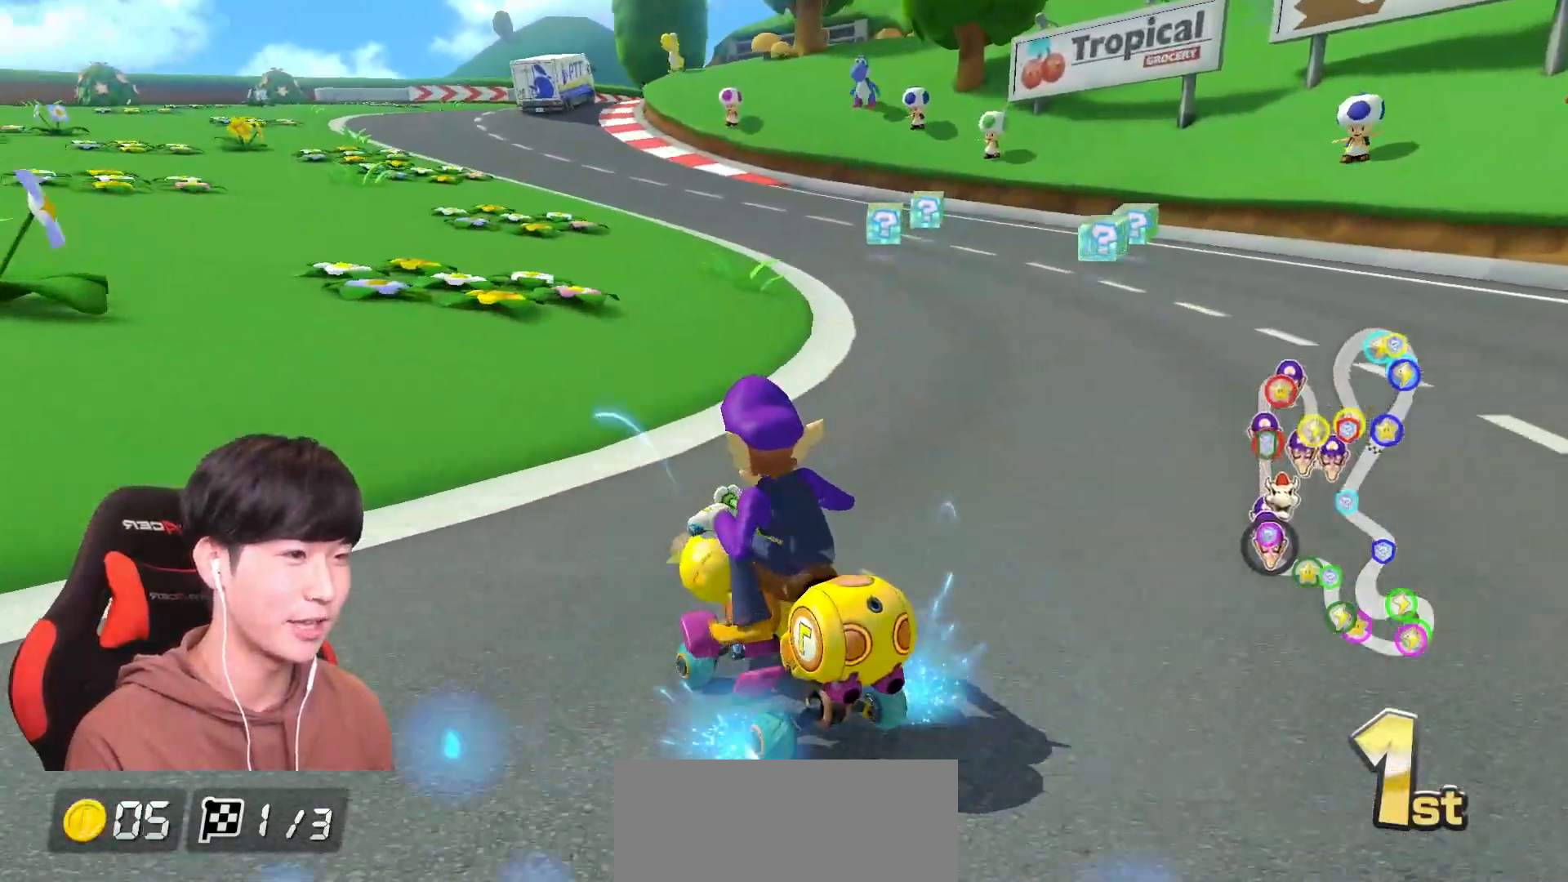
{"buttons": ["A"], "left_stick": "left", "events": [[117, "R1", "up"], [167, "R1", "down"], [317, "R1", "up"], [350, "left_stick", "left"], [400, "left_stick", "center"], [467, "left_stick", "left"]]}
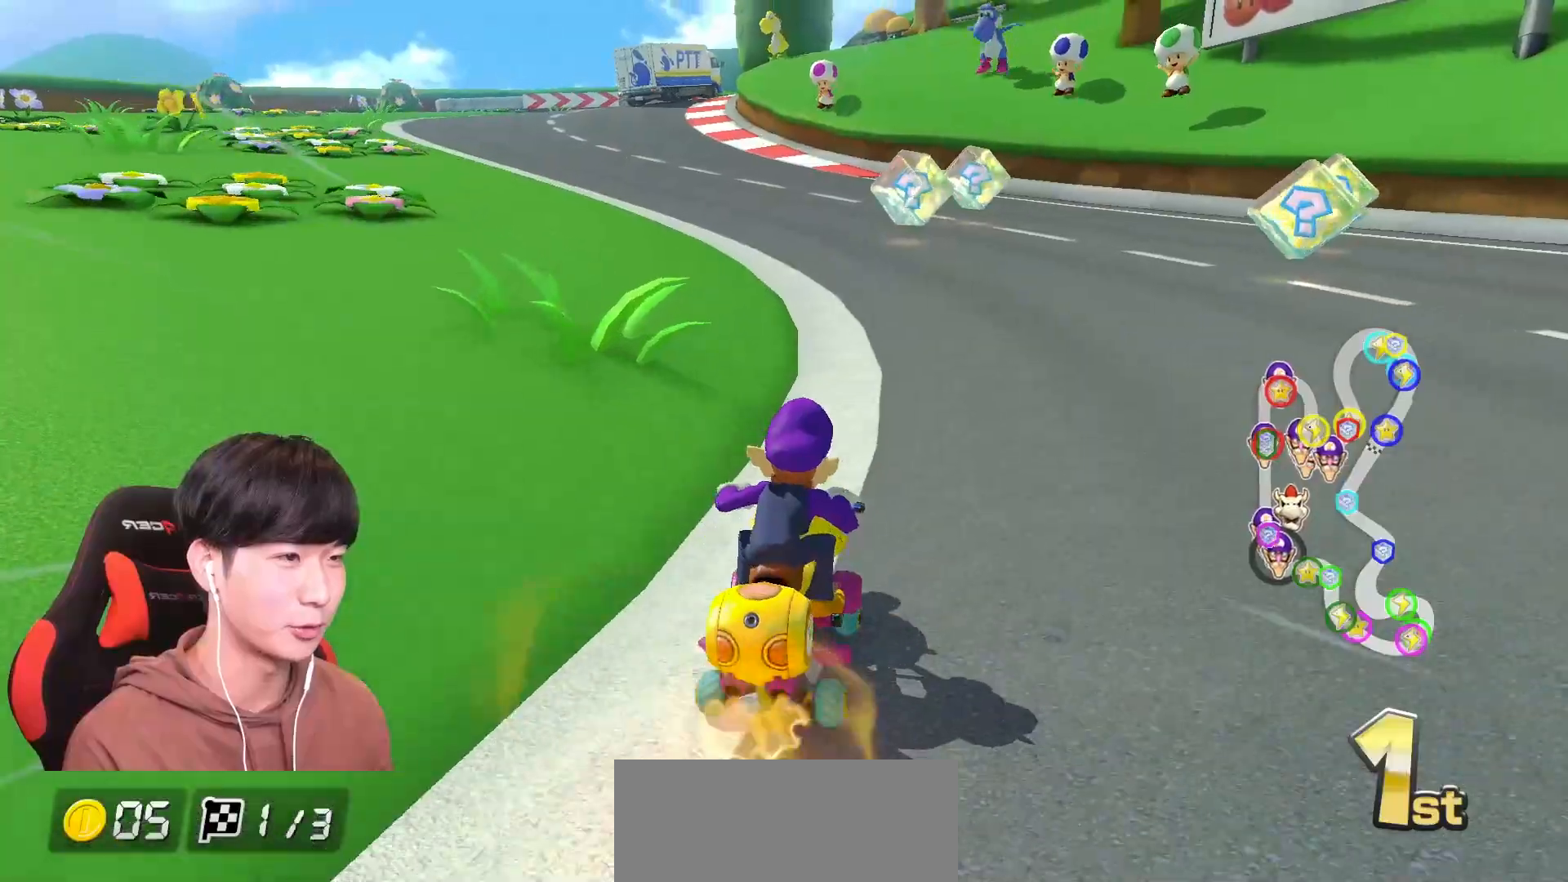
{"buttons": ["A", "R1"], "left_stick": "right", "events": [[101, "left_stick", "center"], [334, "R1", "down"], [484, "left_stick", "right"]]}